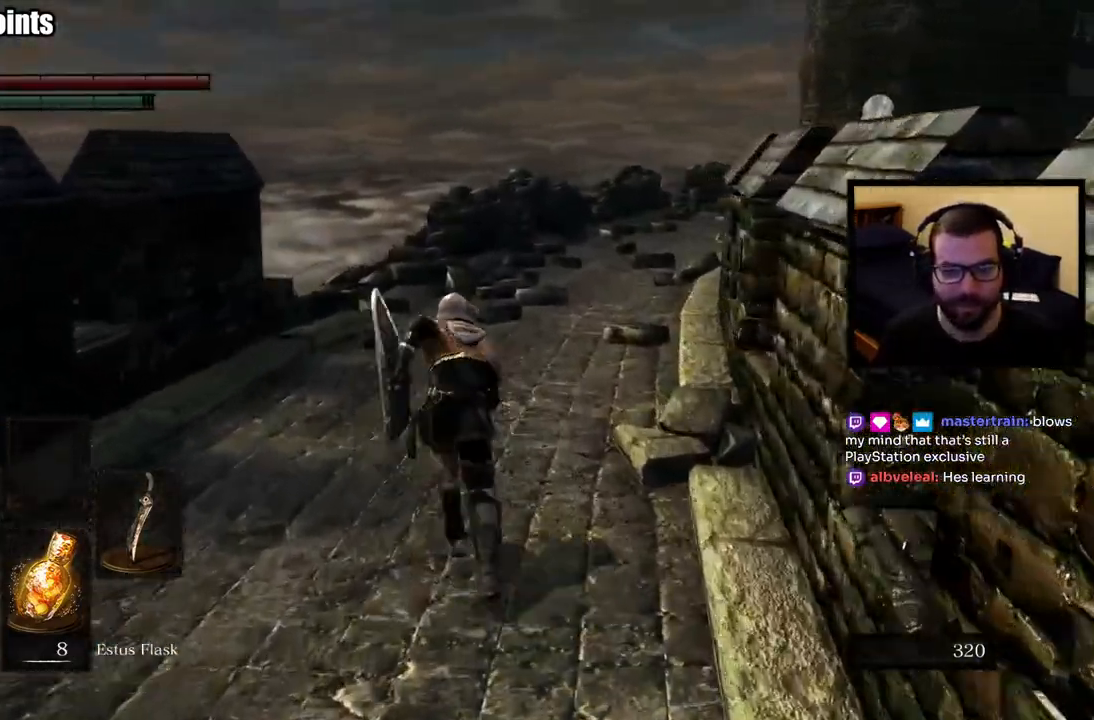
Gameplay with a controller (PlayStation layout); each line is a JSON object with the inputs held at the frame after it. "events" lists button and stick changes between this image and that frame as [ms after this image, input, new state], when the widget could be followed in between.
{"buttons": ["CIRCLE"], "left_stick": "up", "right_stick": "down-right", "events": [[250, "right_stick", "down-right"]]}
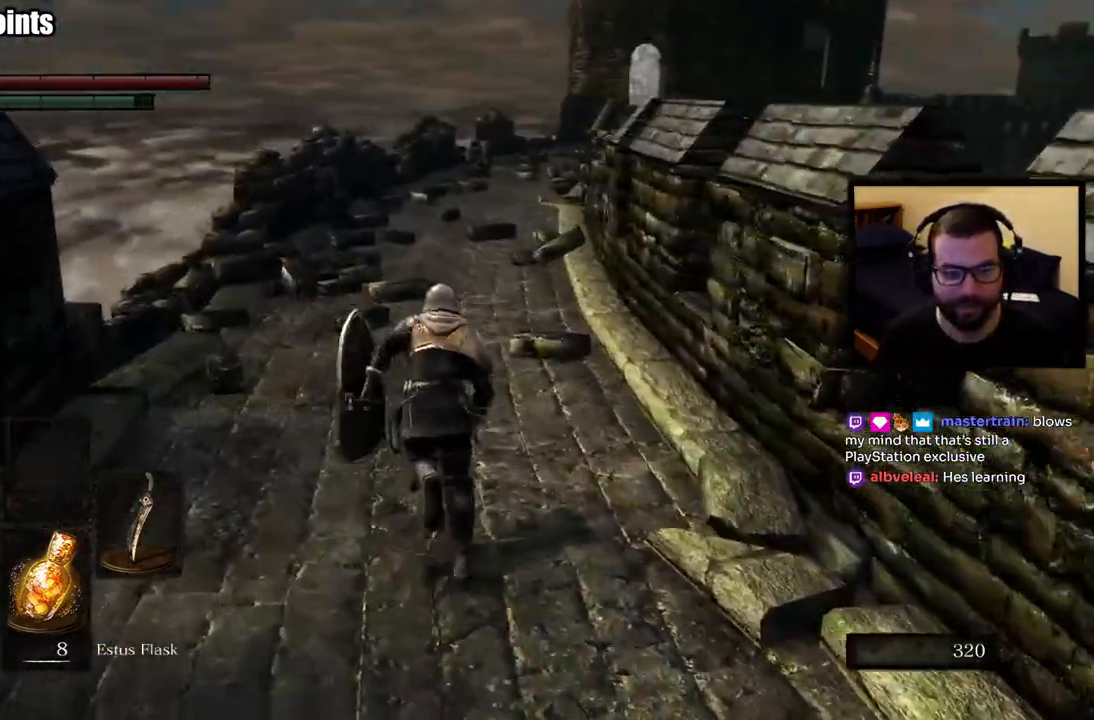
{"buttons": ["CIRCLE"], "left_stick": "up", "right_stick": "center", "events": [[467, "right_stick", "center"]]}
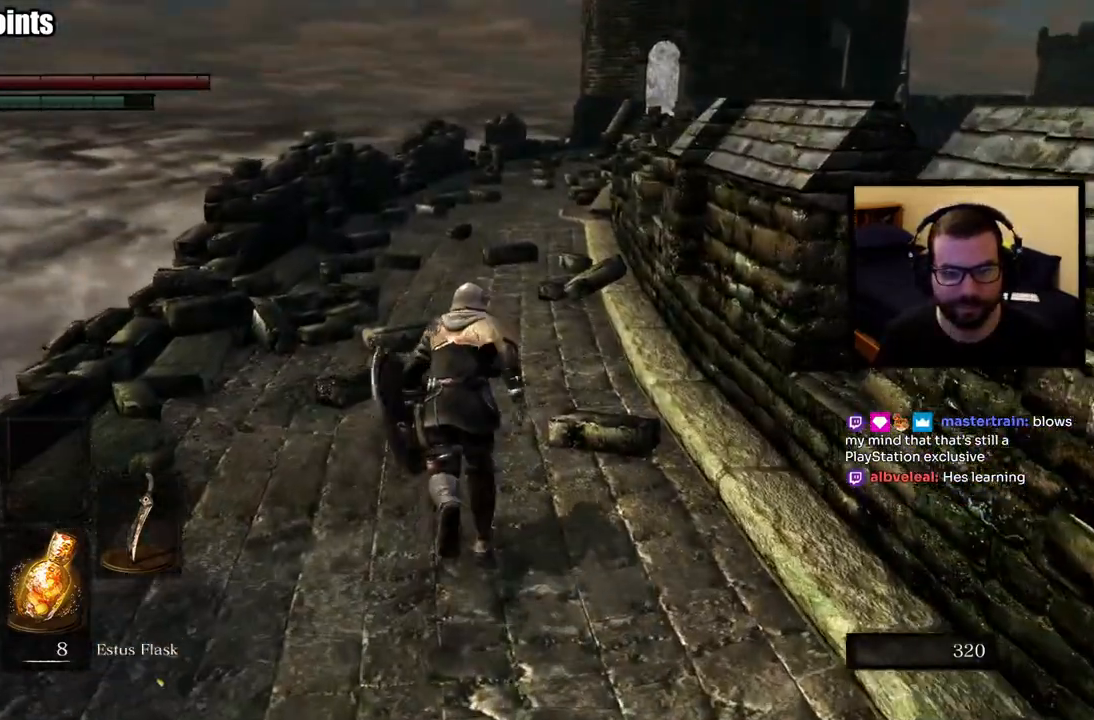
{"buttons": ["CIRCLE"], "left_stick": "up", "right_stick": "center", "events": []}
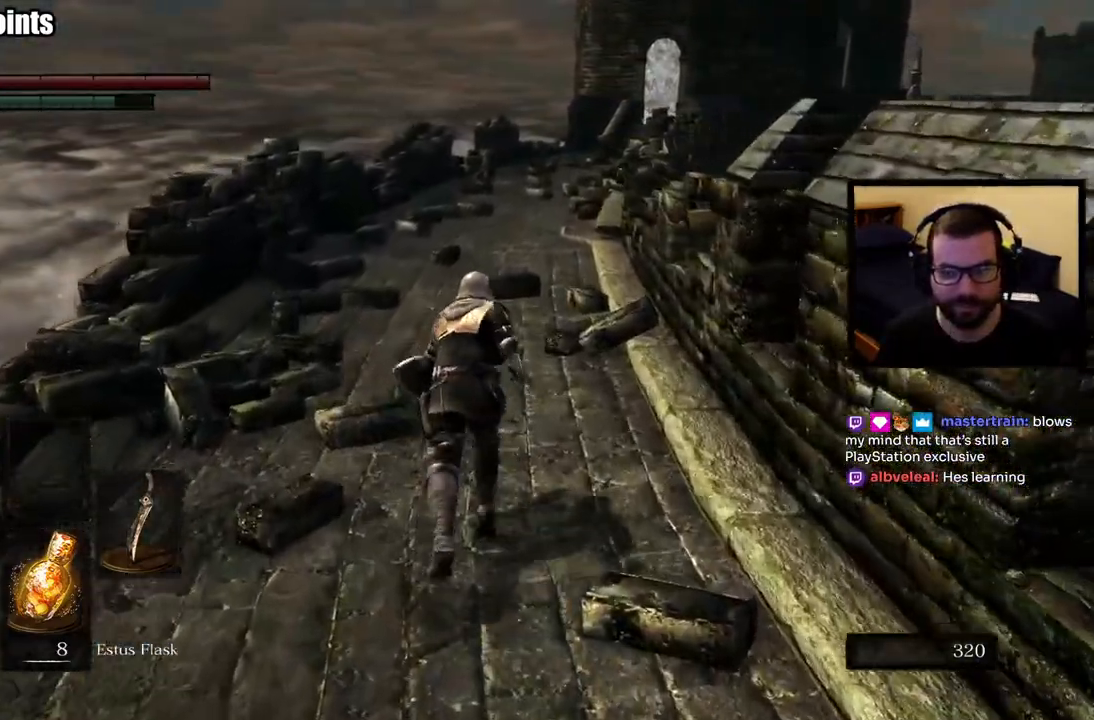
{"buttons": ["CIRCLE"], "left_stick": "up", "right_stick": "center", "events": []}
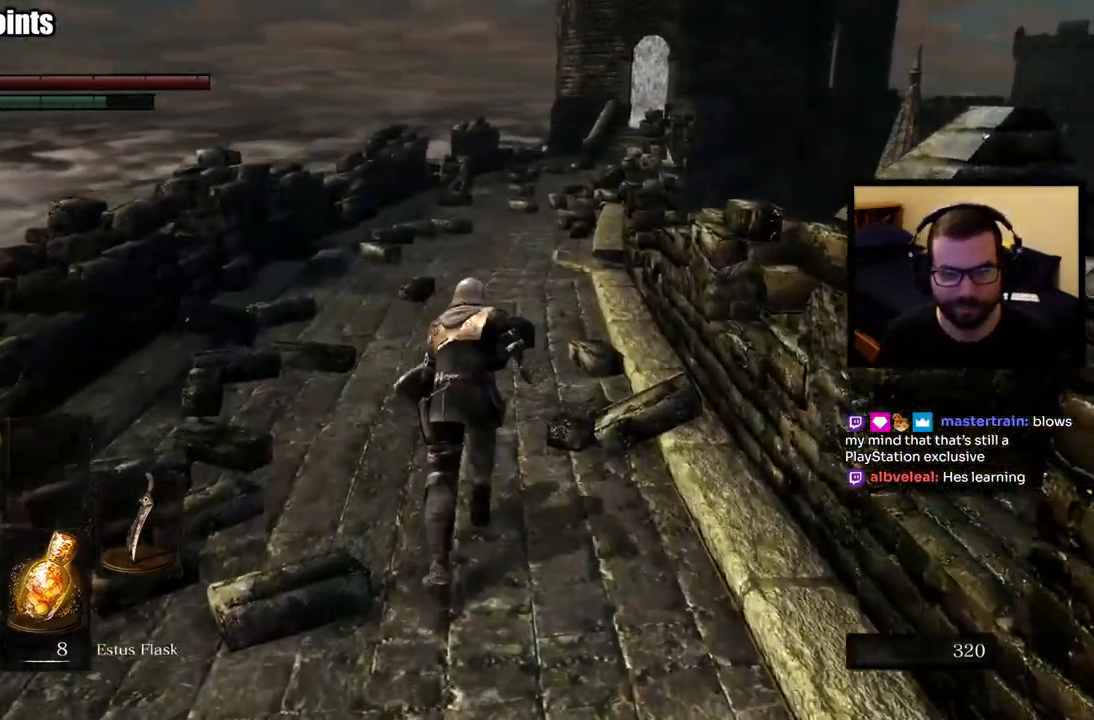
{"buttons": ["CIRCLE"], "left_stick": "up", "right_stick": "up", "events": [[483, "right_stick", "up"]]}
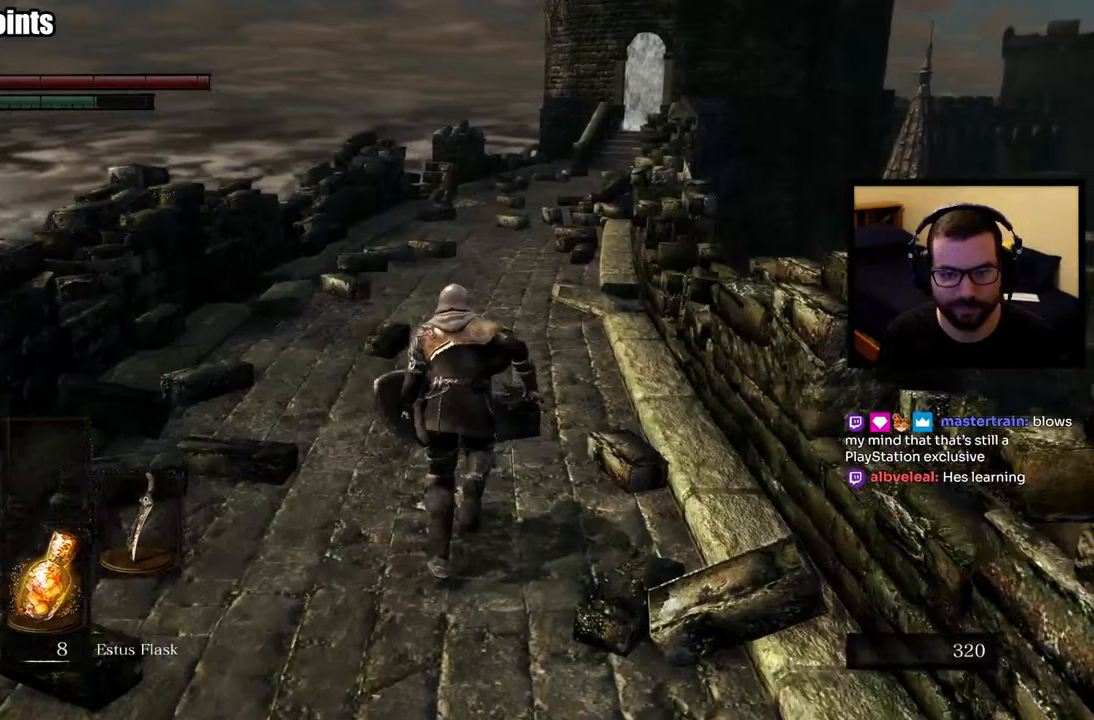
{"buttons": ["CIRCLE"], "left_stick": "up", "right_stick": "center", "events": [[133, "right_stick", "center"]]}
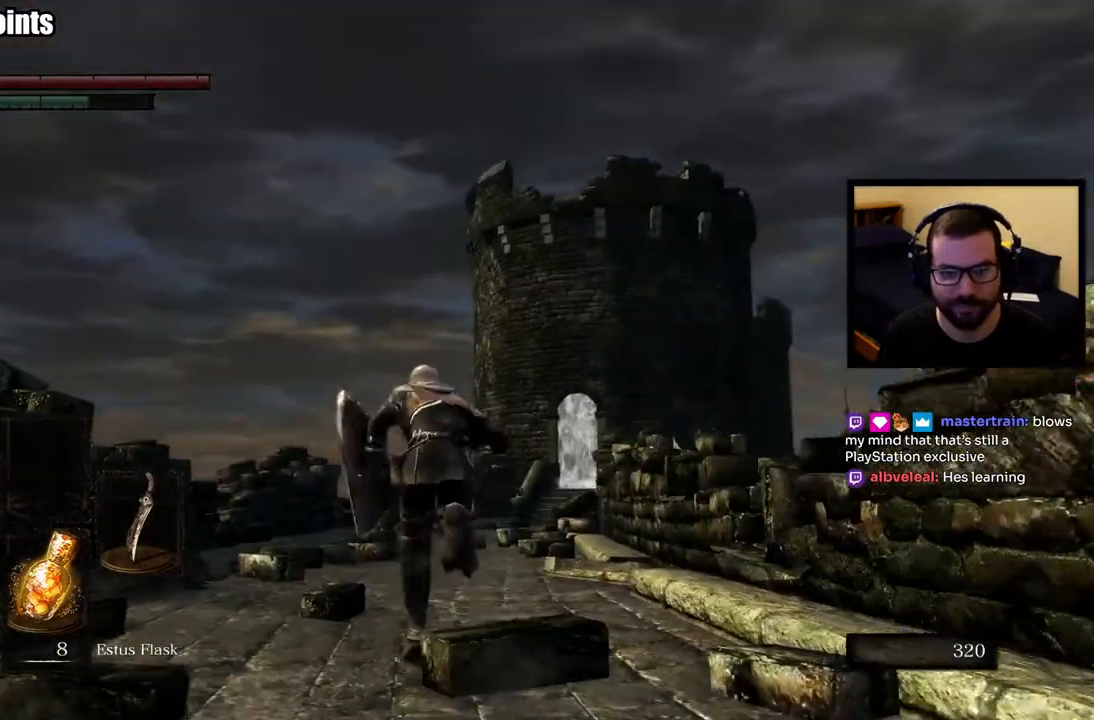
{"buttons": ["CIRCLE"], "left_stick": "up", "right_stick": "center", "events": [[117, "right_stick", "down"], [267, "right_stick", "center"]]}
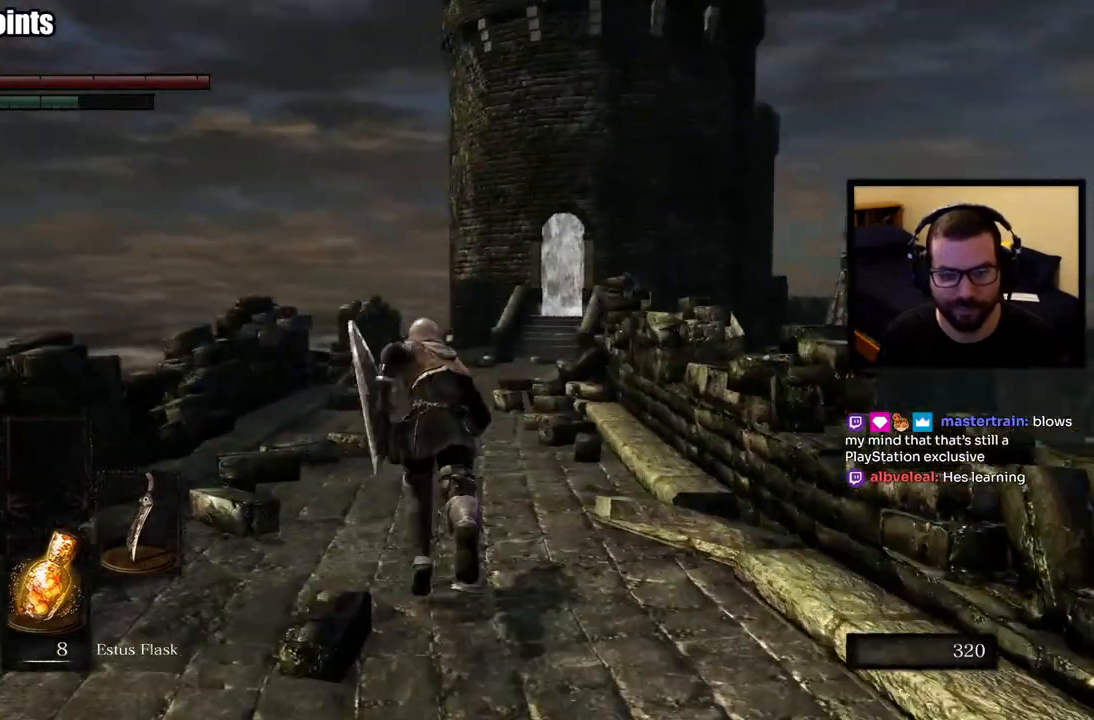
{"buttons": ["CIRCLE"], "left_stick": "up", "right_stick": "center", "events": []}
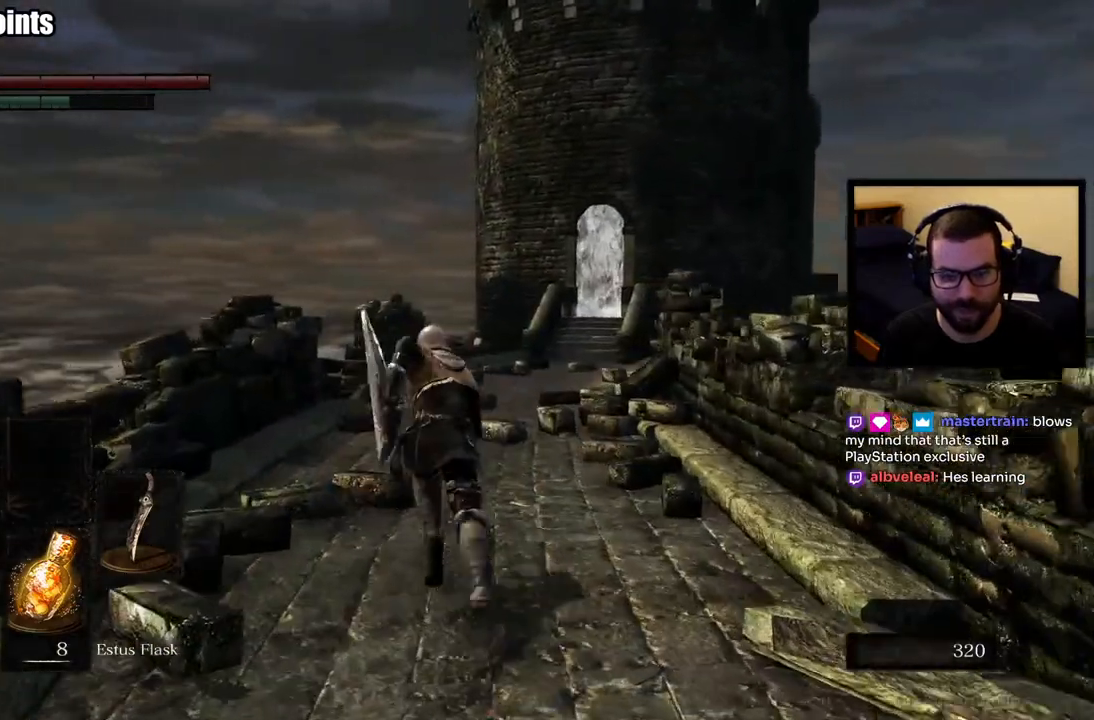
{"buttons": ["CIRCLE"], "left_stick": "up", "right_stick": "center", "events": []}
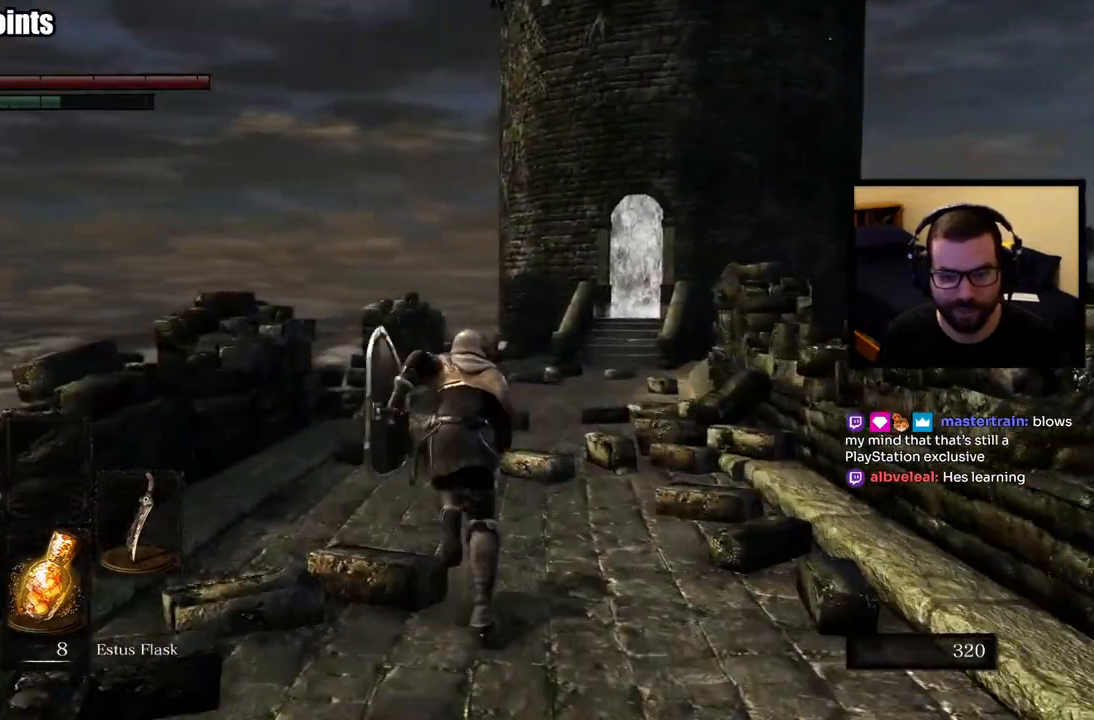
{"buttons": [], "left_stick": "up", "right_stick": "center", "events": [[417, "CIRCLE", "up"]]}
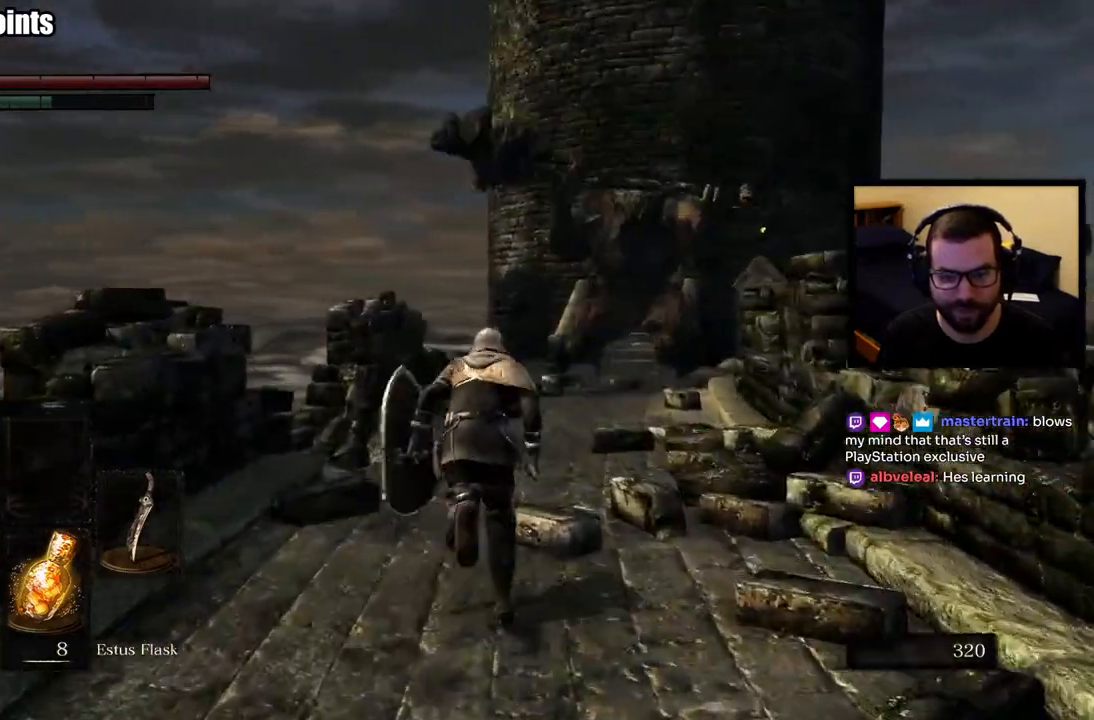
{"buttons": [], "left_stick": "up", "right_stick": "center", "events": [[167, "R3", "down"], [283, "R3", "up"]]}
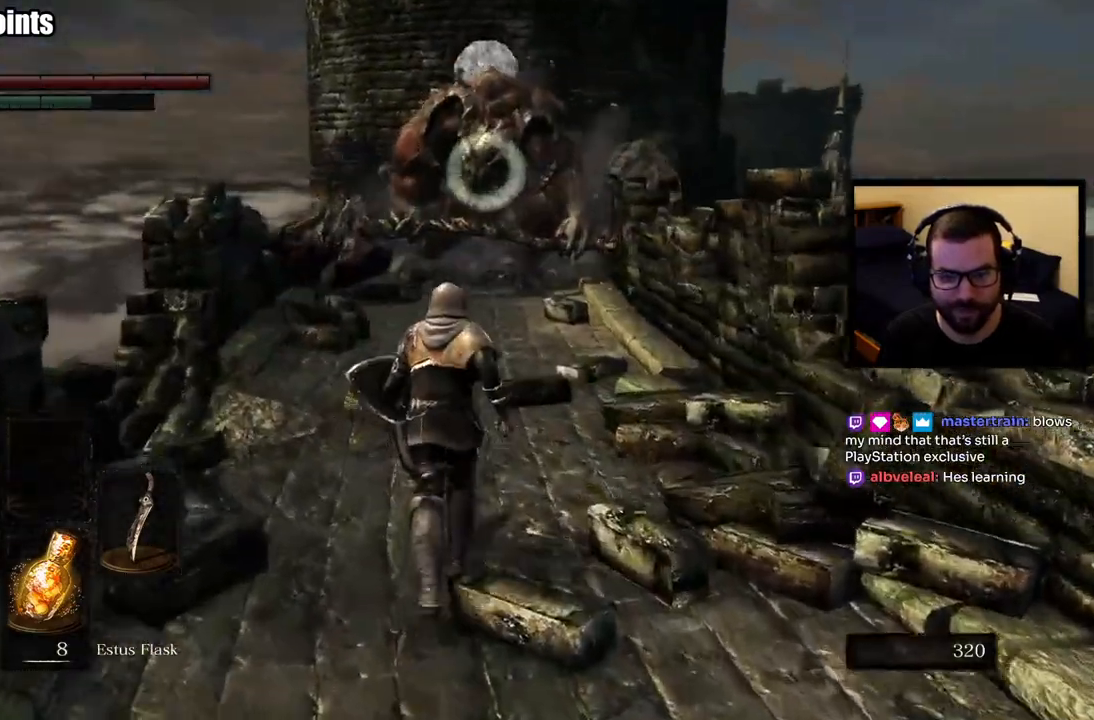
{"buttons": [], "left_stick": "up", "right_stick": "center", "events": []}
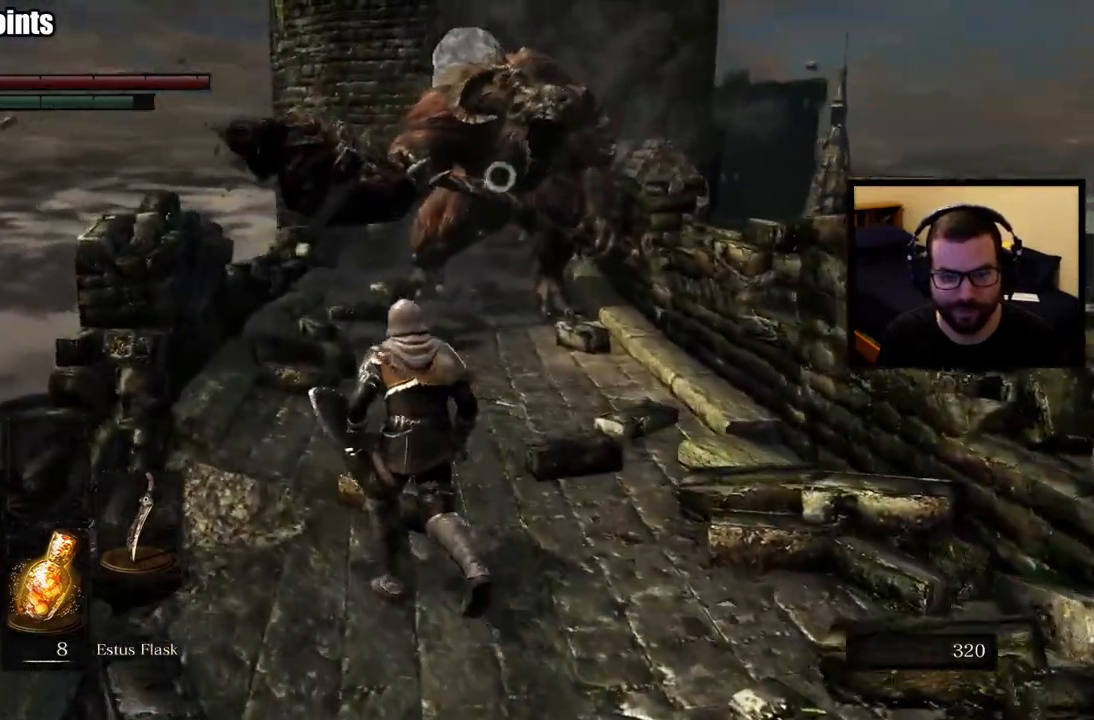
{"buttons": ["L1"], "left_stick": "up", "right_stick": "center", "events": [[500, "L1", "down"]]}
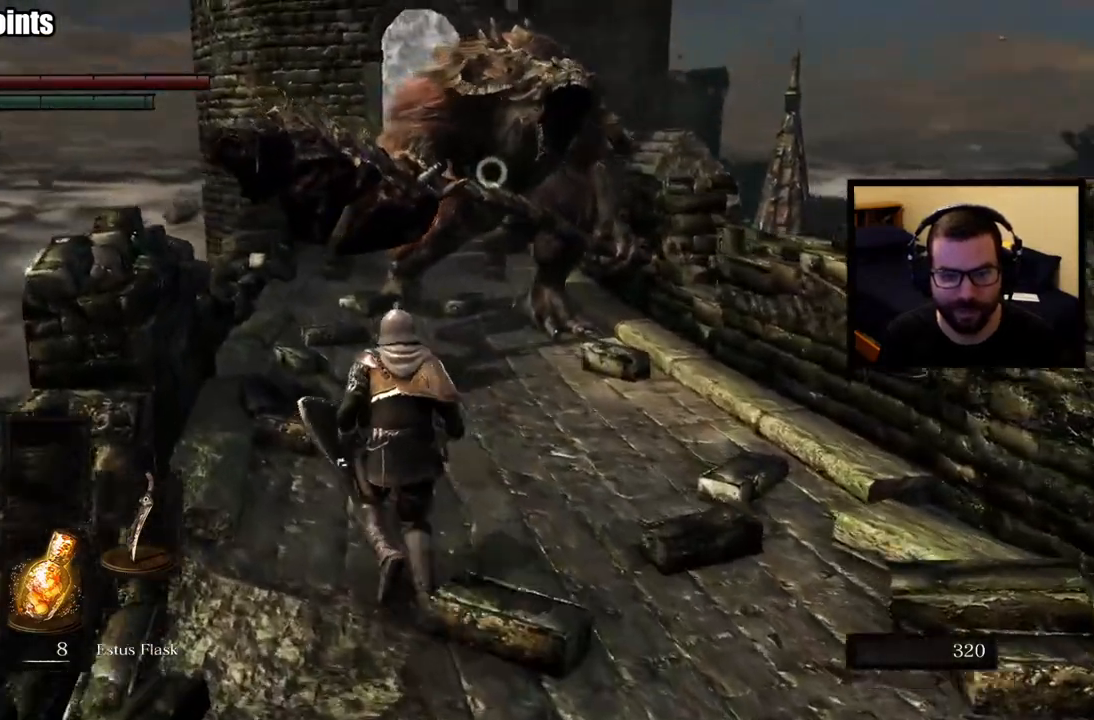
{"buttons": ["L1"], "left_stick": "up", "right_stick": "center", "events": []}
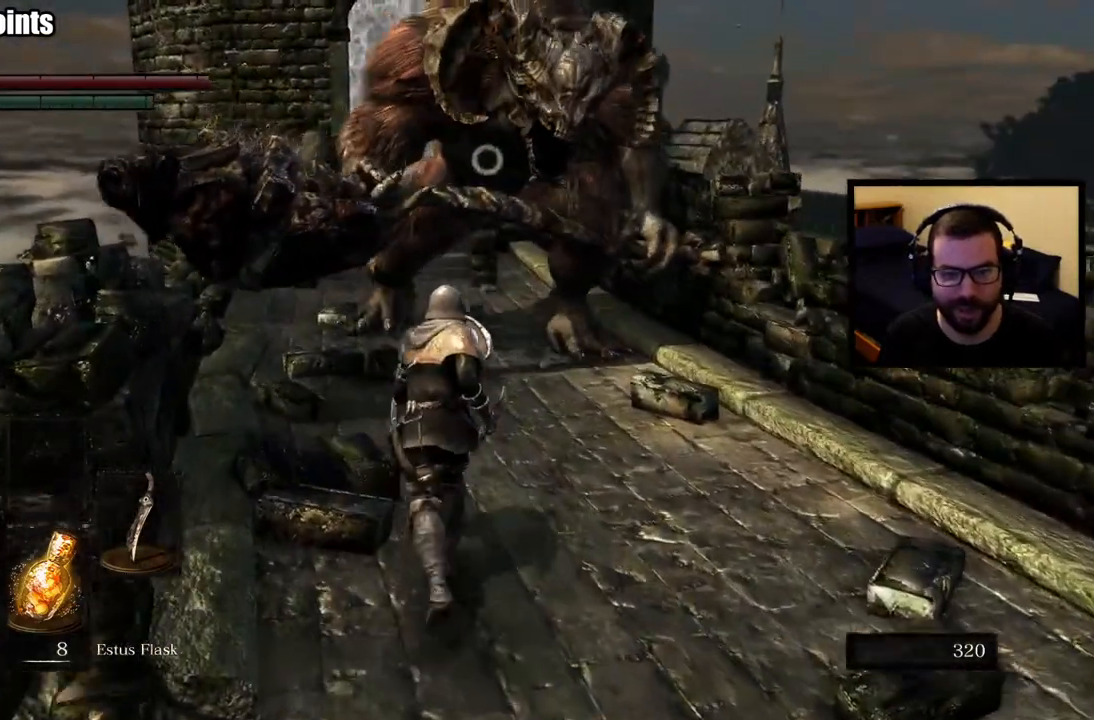
{"buttons": ["L1"], "left_stick": "down-right", "right_stick": "center", "events": [[283, "left_stick", "up-right"], [467, "left_stick", "down-right"]]}
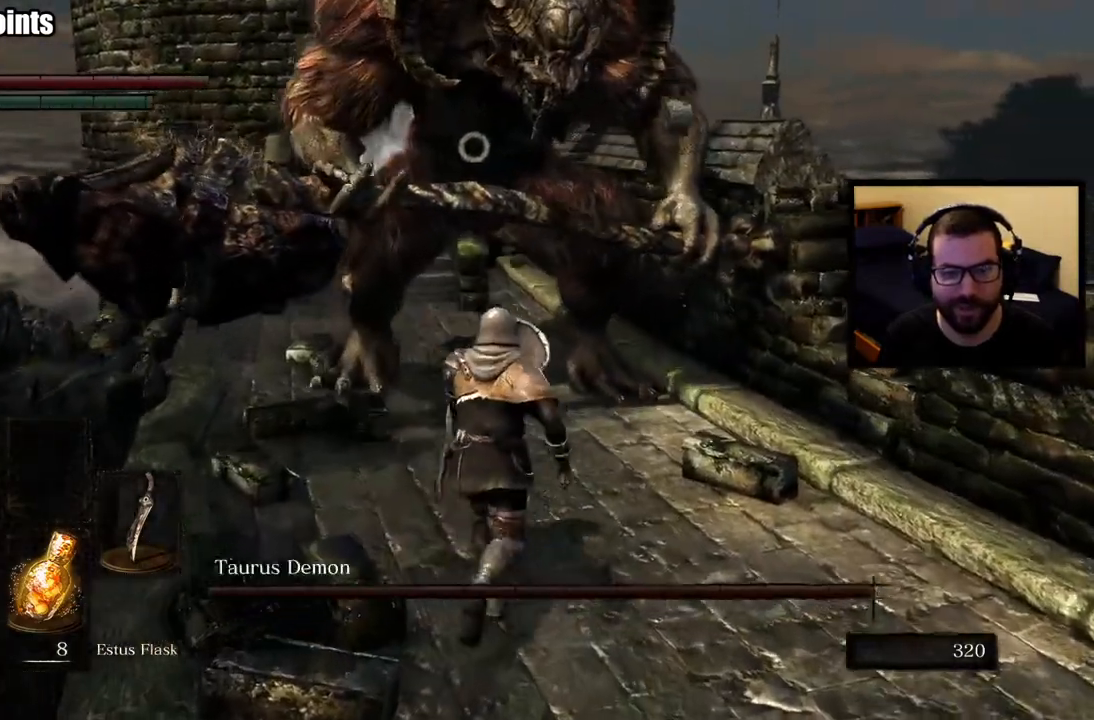
{"buttons": ["L1"], "left_stick": "up", "right_stick": "center", "events": [[367, "left_stick", "up"]]}
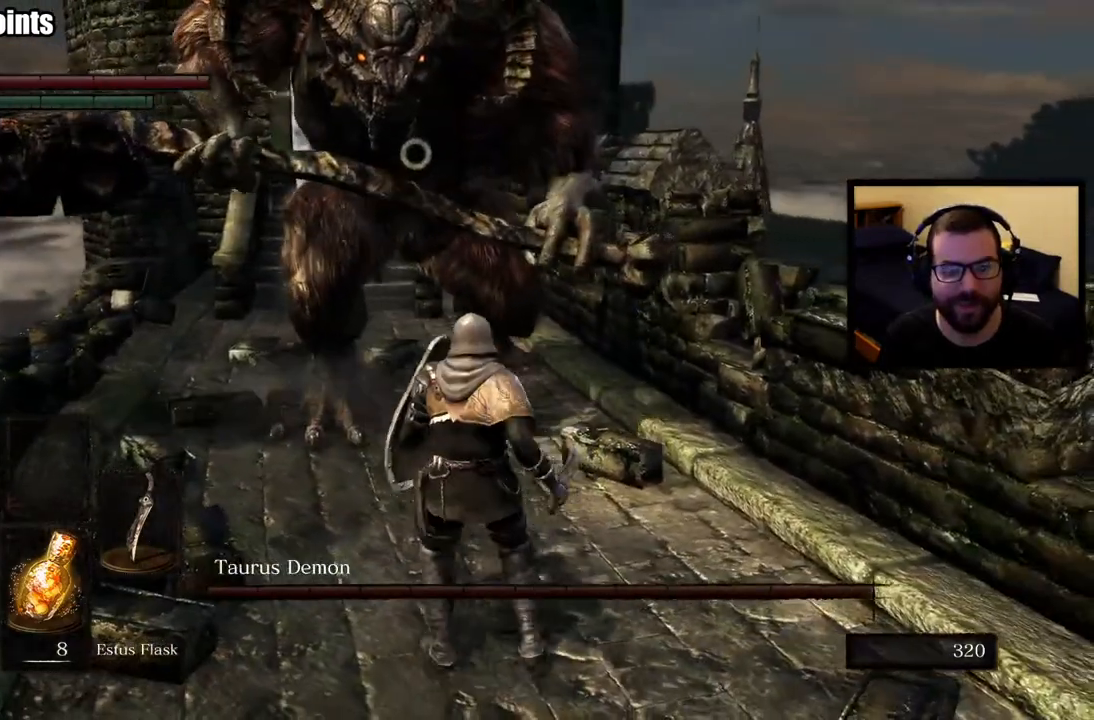
{"buttons": ["L1"], "left_stick": "up", "right_stick": "center", "events": [[17, "left_stick", "up-left"], [217, "left_stick", "center"], [283, "left_stick", "up"], [300, "R1", "down"], [417, "R1", "up"]]}
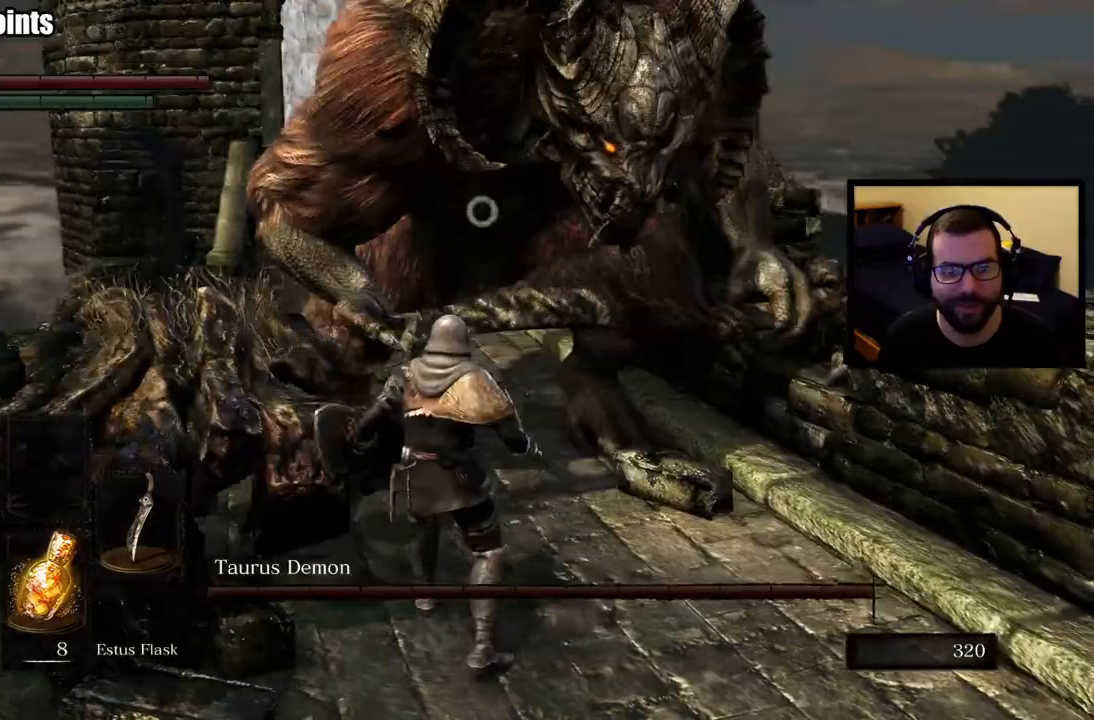
{"buttons": [], "left_stick": "down-right", "right_stick": "center", "events": [[300, "L1", "up"], [400, "left_stick", "right"], [450, "left_stick", "down-right"]]}
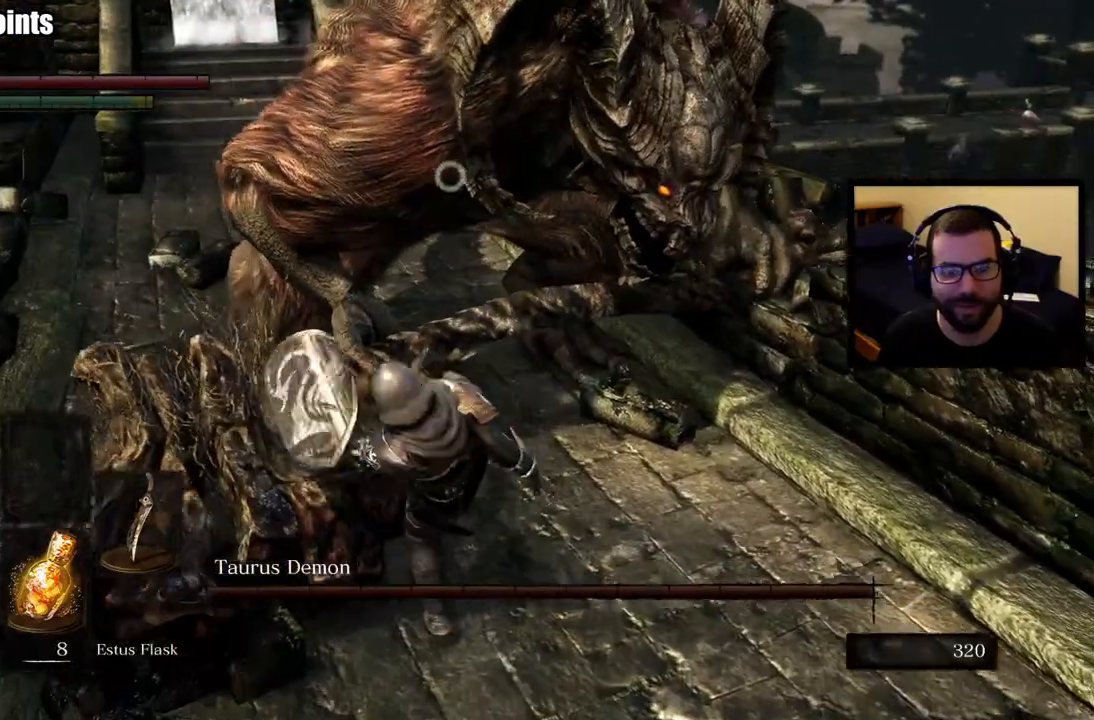
{"buttons": [], "left_stick": "down-right", "right_stick": "center", "events": []}
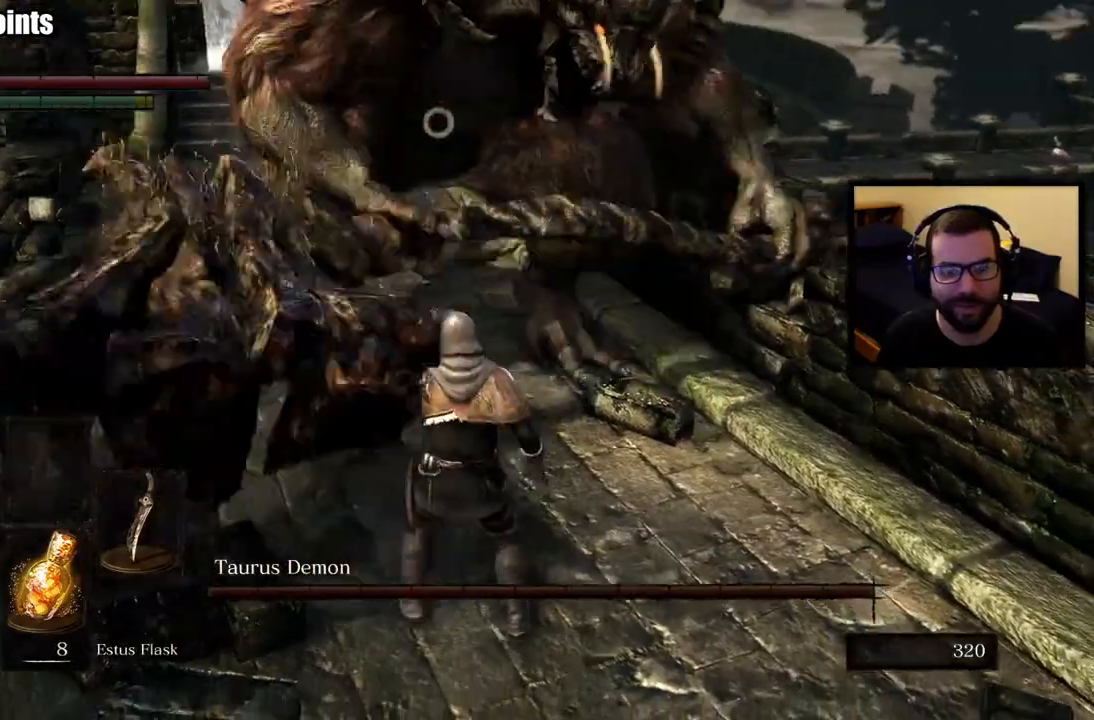
{"buttons": ["L1"], "left_stick": "up-left", "right_stick": "center", "events": [[67, "L1", "down"], [383, "left_stick", "down-left"], [450, "left_stick", "up-left"]]}
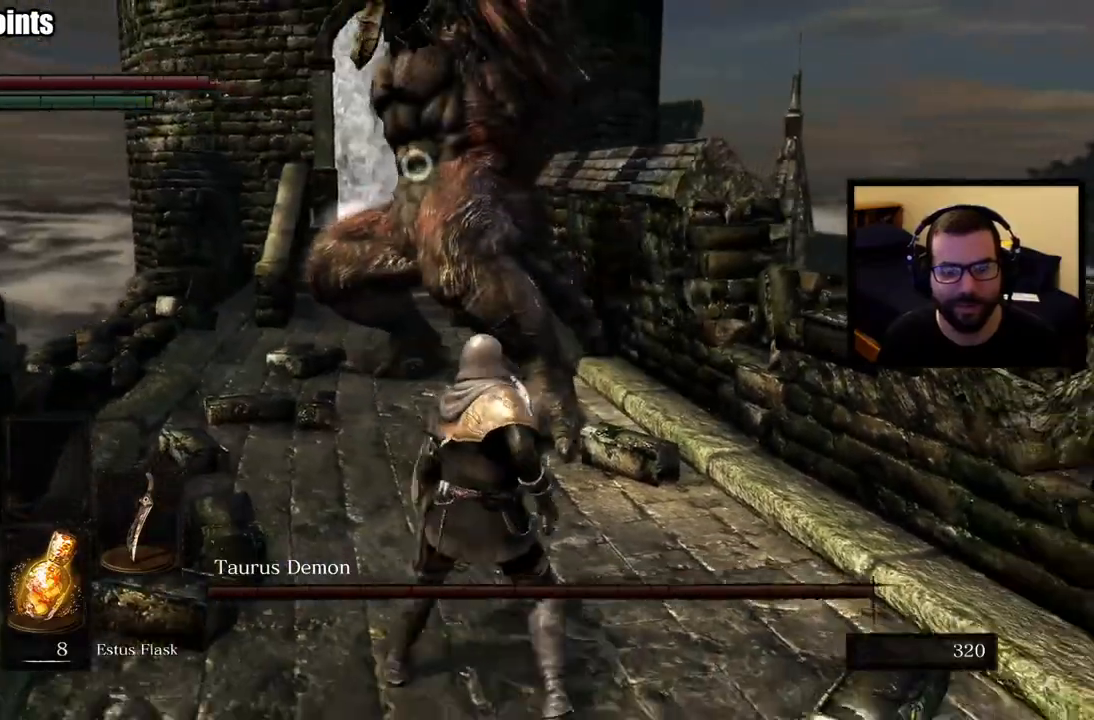
{"buttons": ["L1"], "left_stick": "up-left", "right_stick": "center", "events": []}
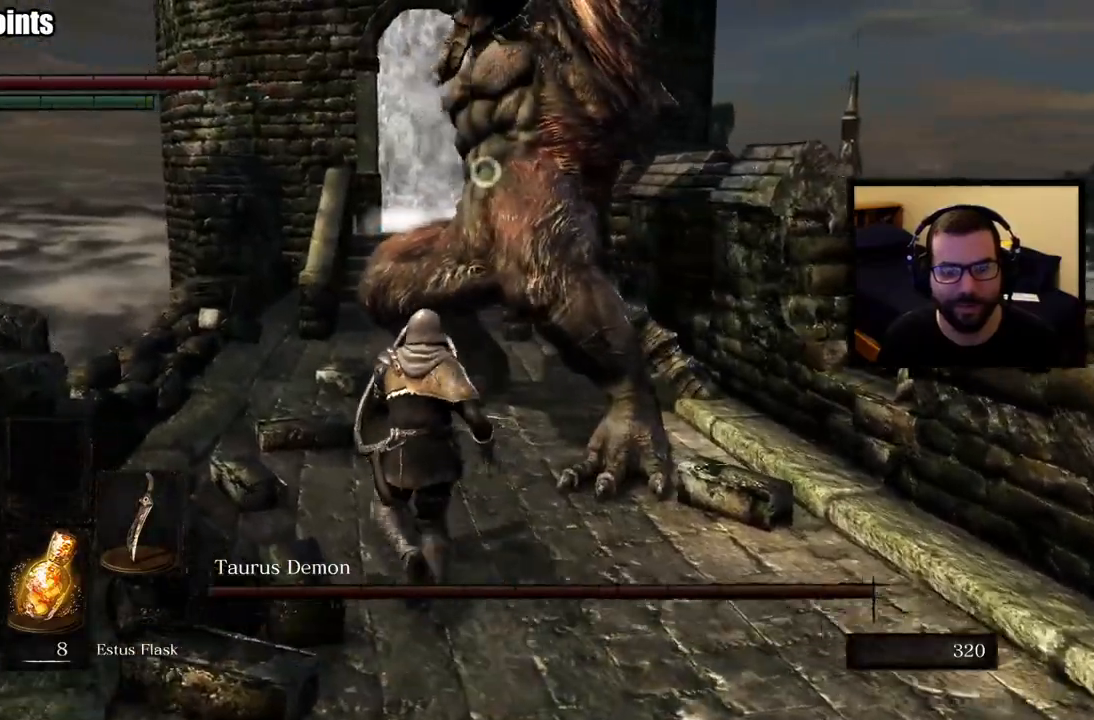
{"buttons": ["L1"], "left_stick": "up-left", "right_stick": "center", "events": [[67, "CIRCLE", "down"], [333, "CIRCLE", "up"]]}
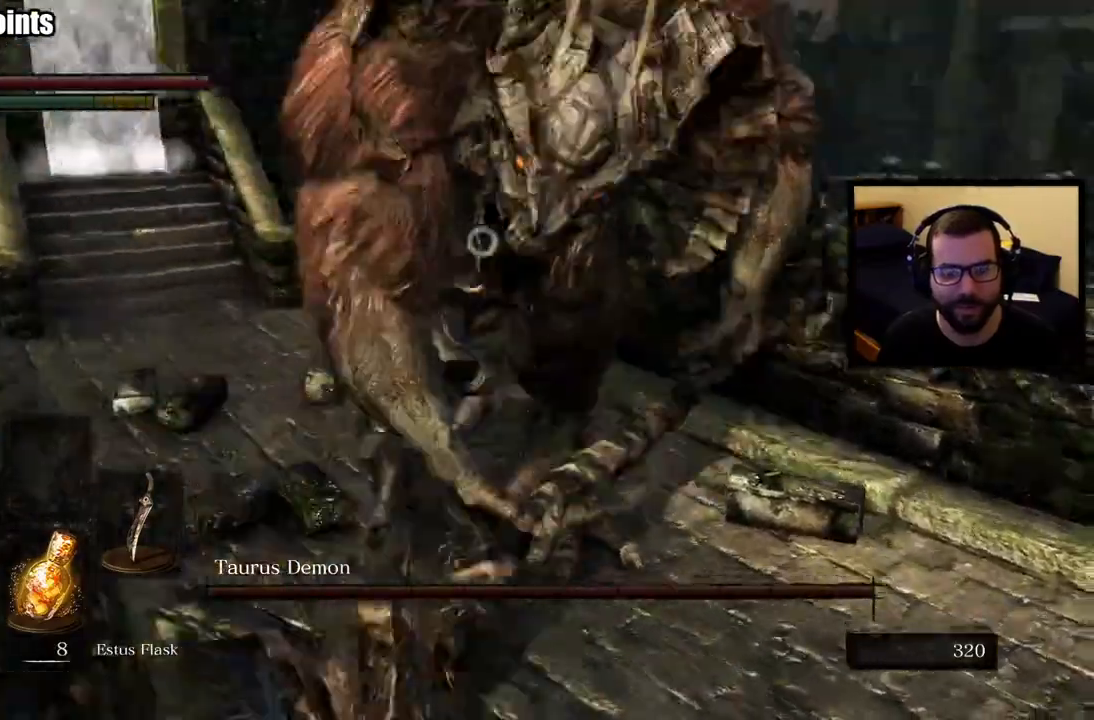
{"buttons": [], "left_stick": "up-left", "right_stick": "center", "events": [[367, "L1", "up"]]}
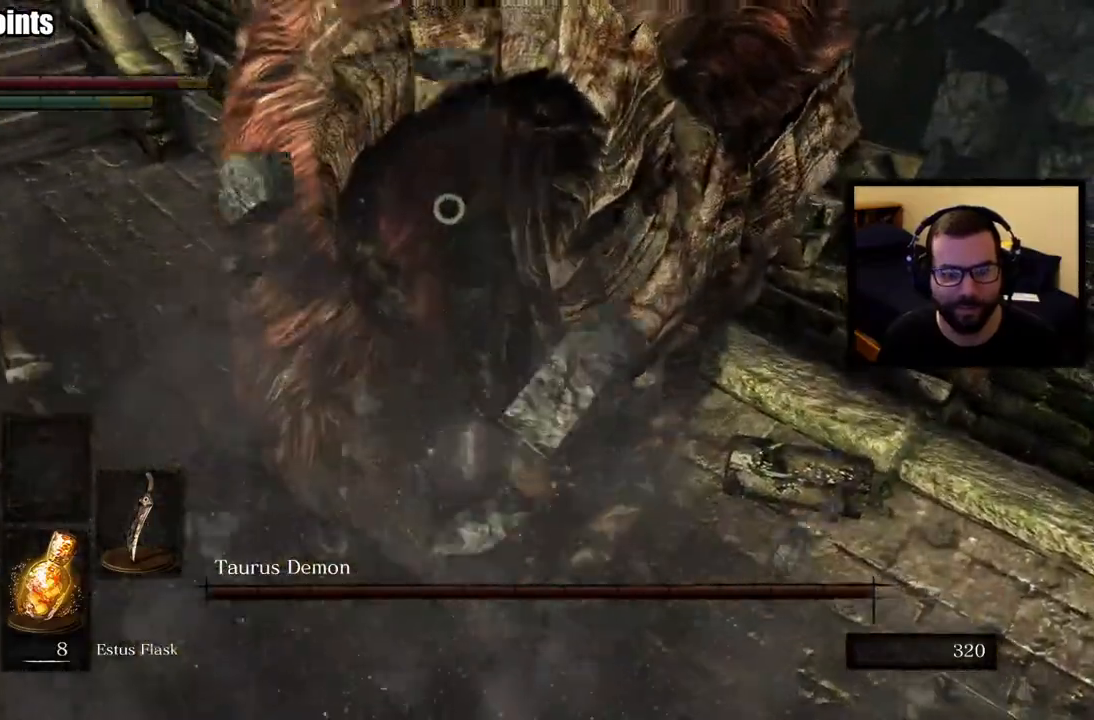
{"buttons": [], "left_stick": "up", "right_stick": "center", "events": [[233, "R1", "down"], [350, "R1", "up"], [367, "left_stick", "up"], [400, "R1", "down"], [500, "R1", "up"]]}
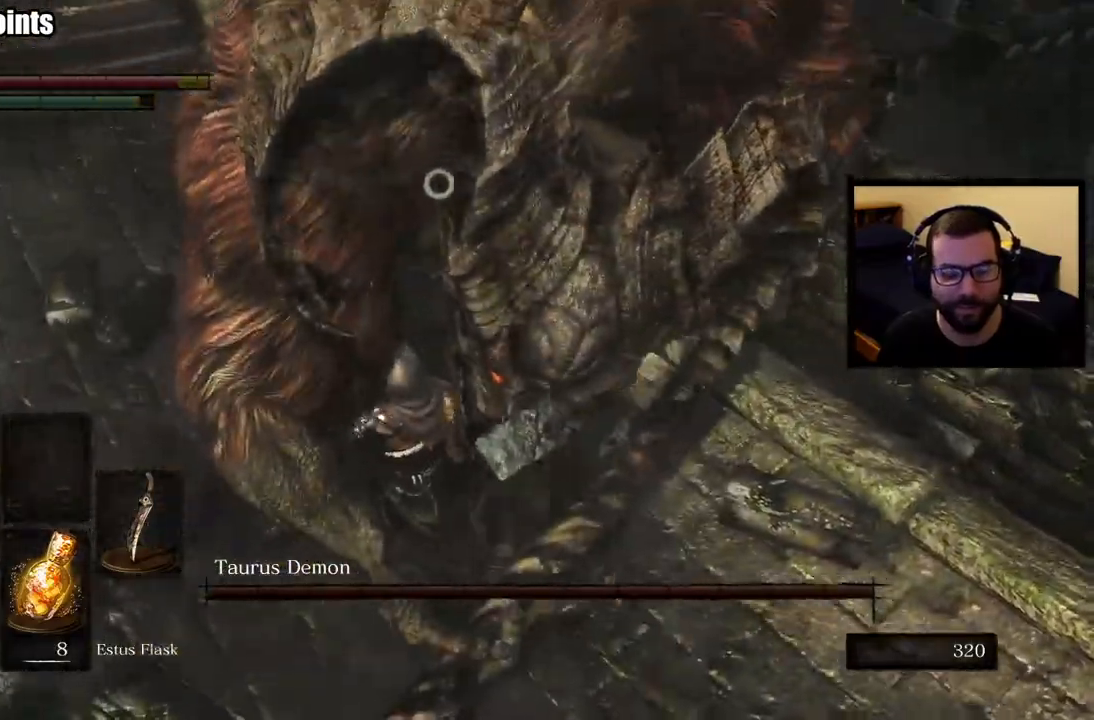
{"buttons": [], "left_stick": "up", "right_stick": "center", "events": [[67, "R1", "down"], [167, "R1", "up"], [233, "R1", "down"], [333, "R1", "up"], [400, "R1", "down"], [500, "R1", "up"]]}
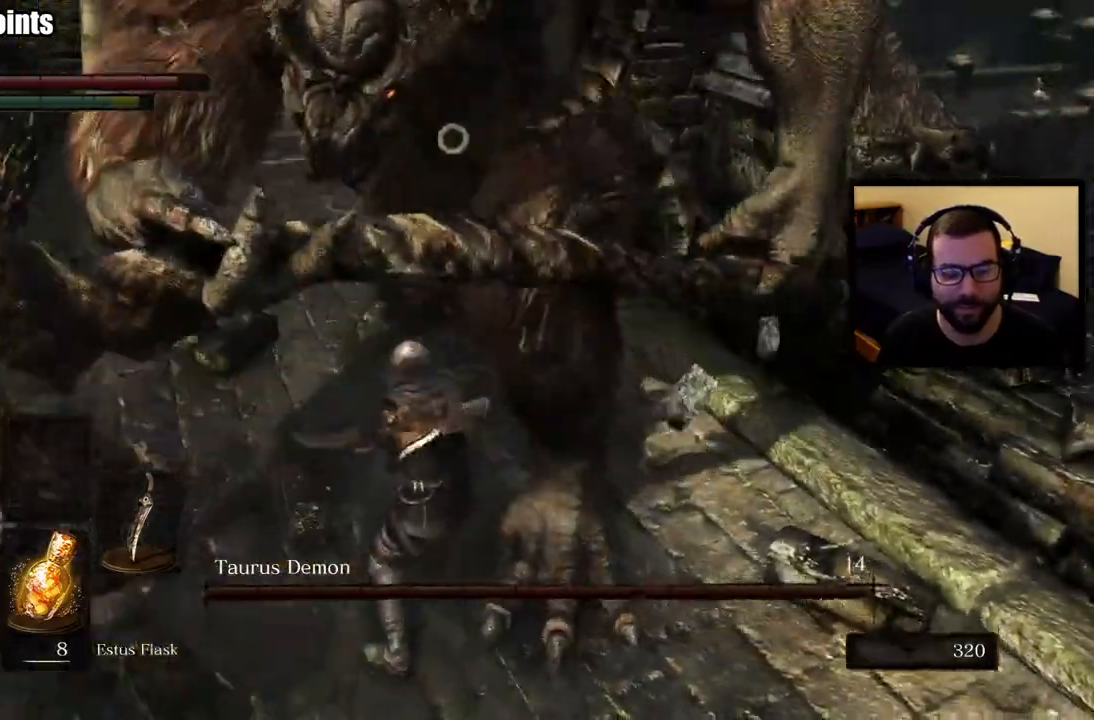
{"buttons": [], "left_stick": "up-right", "right_stick": "center", "events": [[50, "R1", "down"], [167, "R1", "up"], [183, "left_stick", "up-right"], [217, "R1", "down"], [333, "R1", "up"], [400, "R1", "down"], [500, "R1", "up"]]}
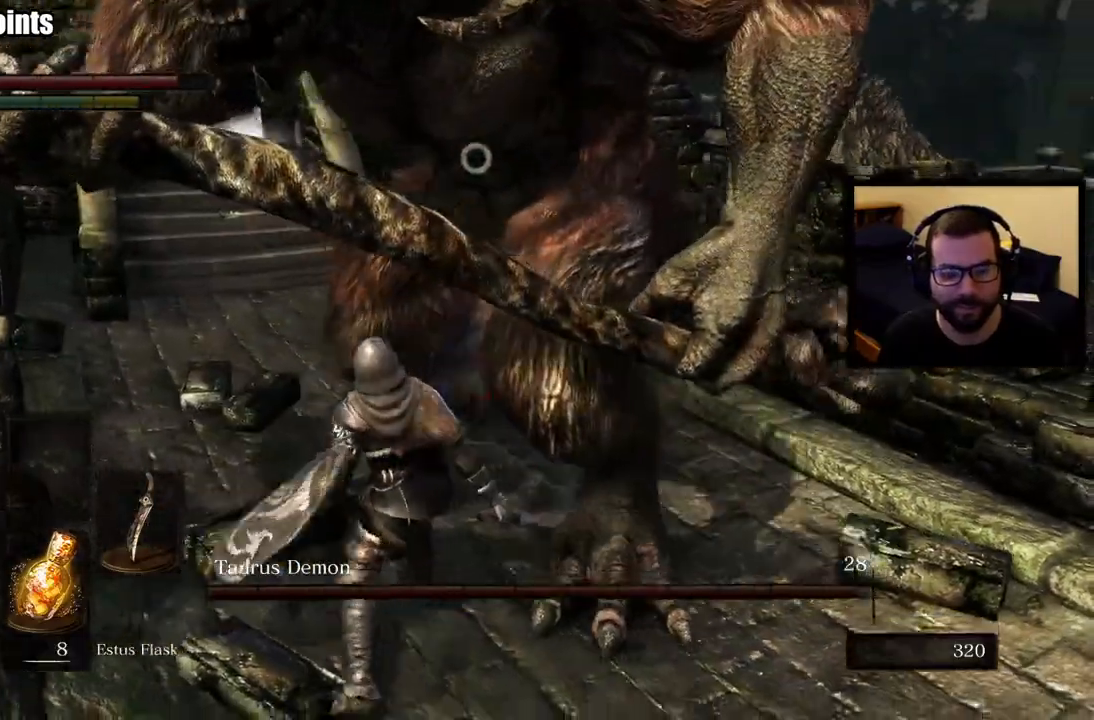
{"buttons": [], "left_stick": "up", "right_stick": "center", "events": [[33, "R1", "down"], [150, "R1", "up"], [467, "left_stick", "up"]]}
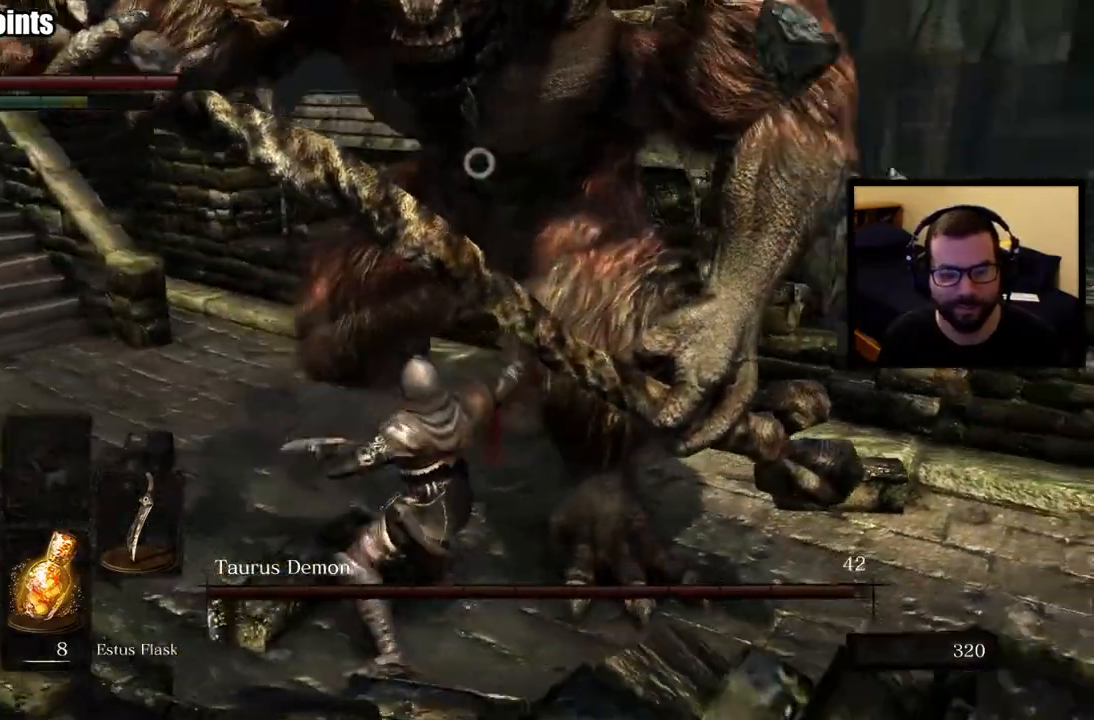
{"buttons": [], "left_stick": "down-right", "right_stick": "center", "events": [[83, "left_stick", "up-left"], [250, "left_stick", "right"], [483, "left_stick", "down-right"]]}
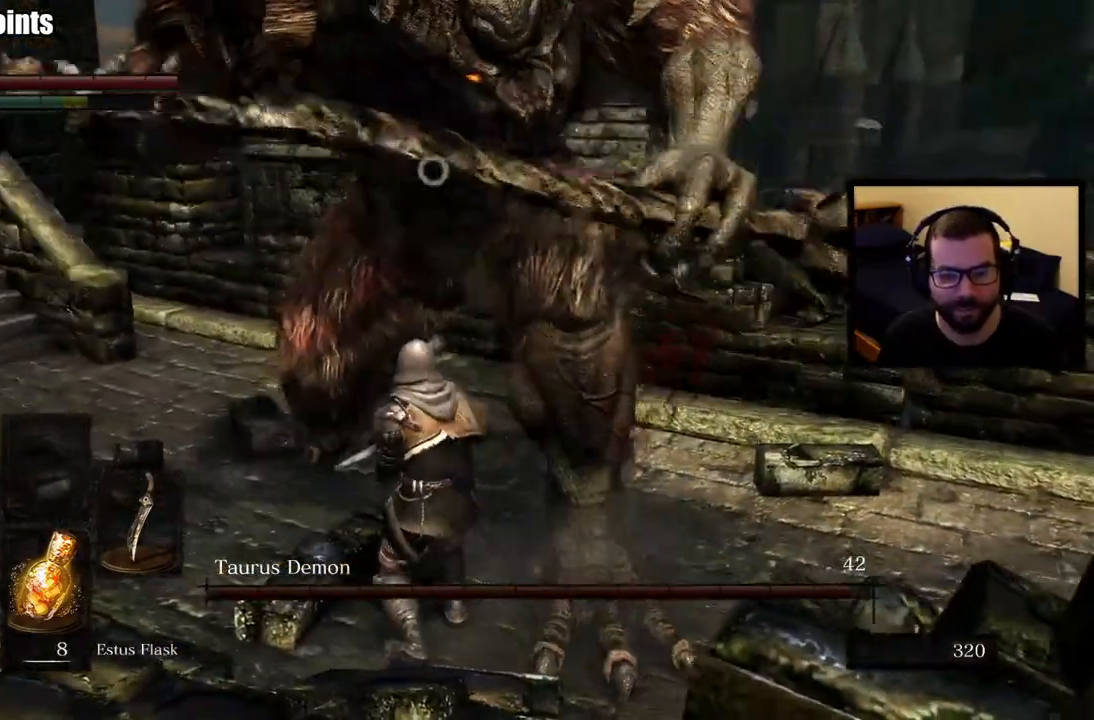
{"buttons": ["L1"], "left_stick": "down-right", "right_stick": "center", "events": [[483, "L1", "down"]]}
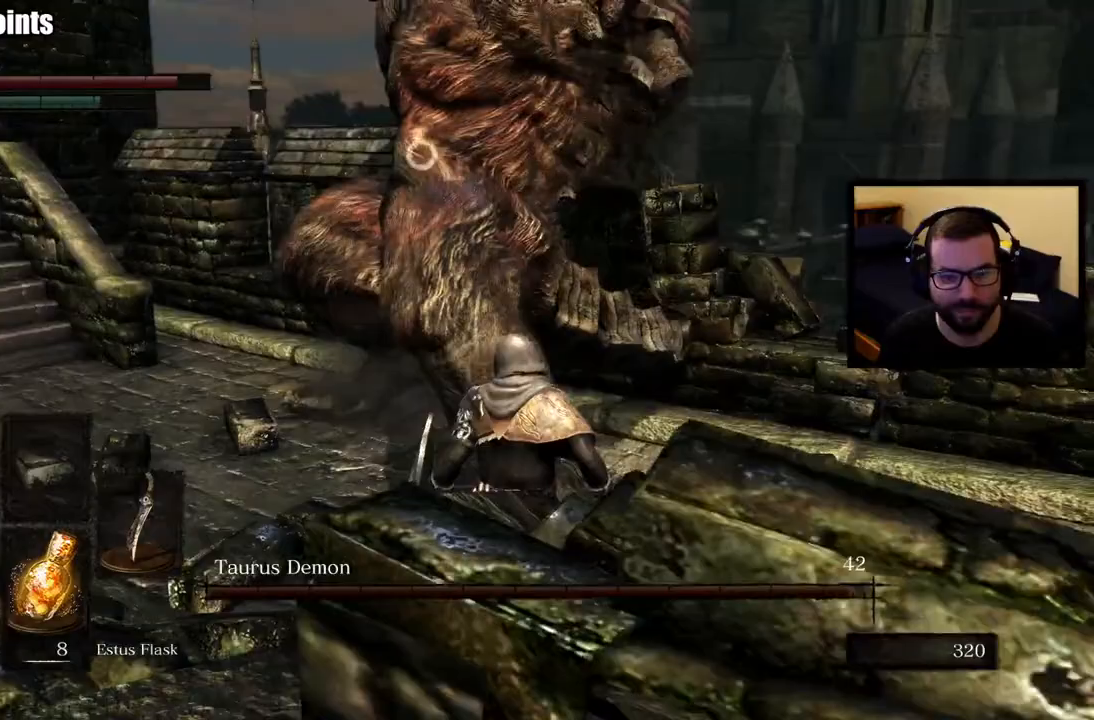
{"buttons": ["L1"], "left_stick": "up", "right_stick": "center", "events": [[67, "left_stick", "right"], [233, "left_stick", "up-right"], [467, "left_stick", "up"]]}